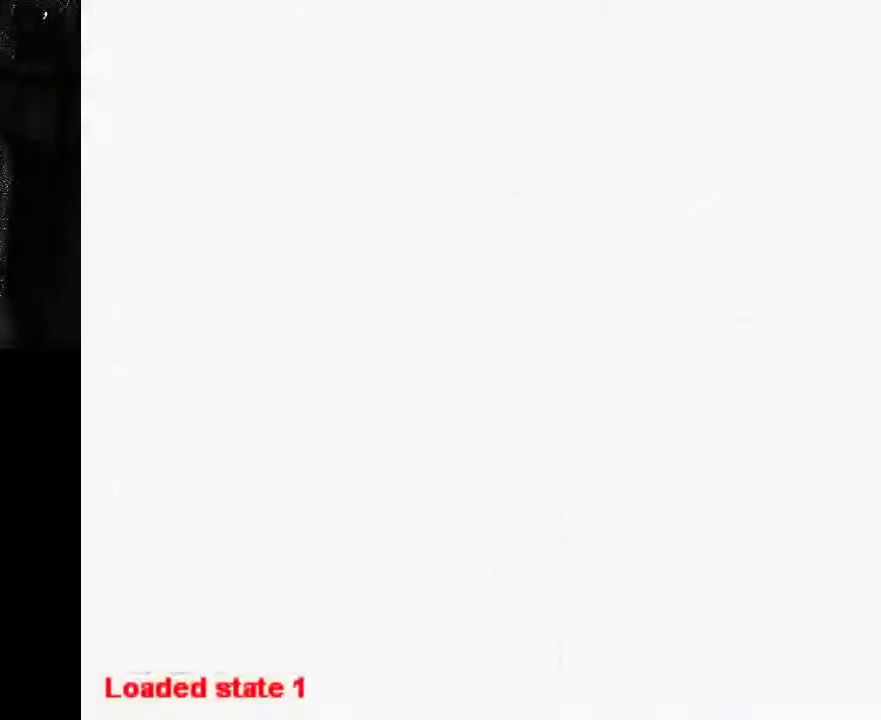
Gameplay with a controller (Xbox layout); each line is a JSON object with the inputs held at the frame after it (dt_ms = milliseconds from this image to that frame). "events" lists button and stick changes between this image and that frame as [ms after this image, input, new state], when the widget could be followed in between. Not read: A DPAD_UP L3 R3.
{"dt_ms": 500, "buttons": [], "left_stick": "center", "right_stick": "center", "events": []}
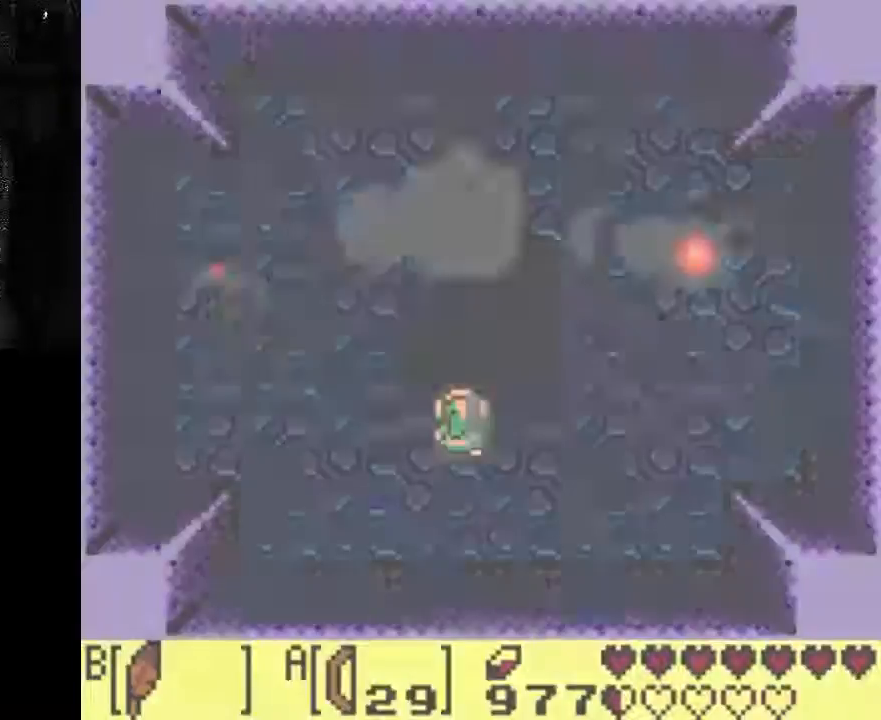
{"dt_ms": 500, "buttons": [], "left_stick": "center", "right_stick": "center", "events": []}
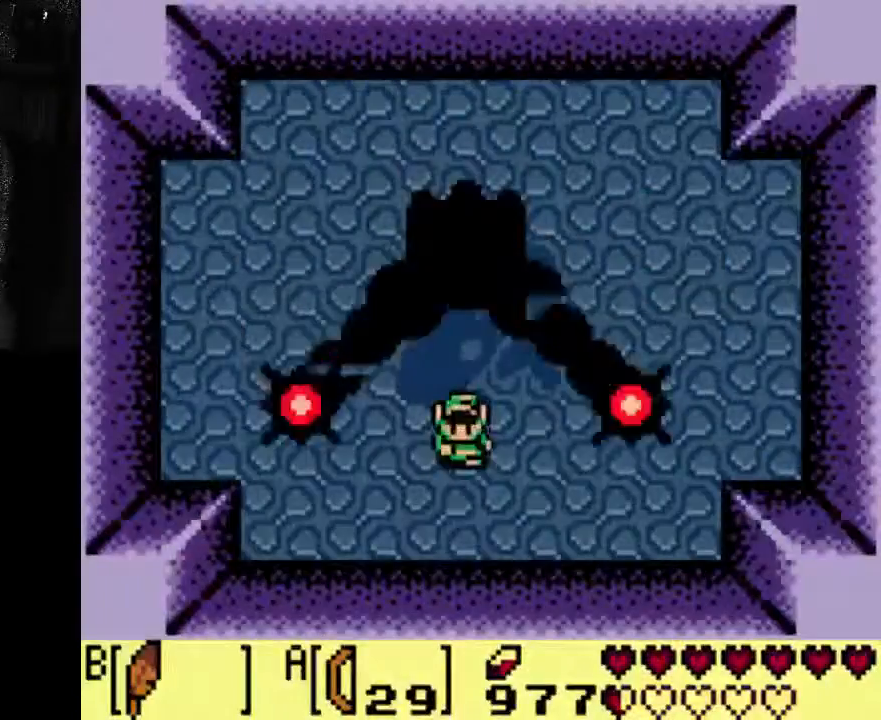
{"dt_ms": 500, "buttons": [], "left_stick": "center", "right_stick": "center", "events": []}
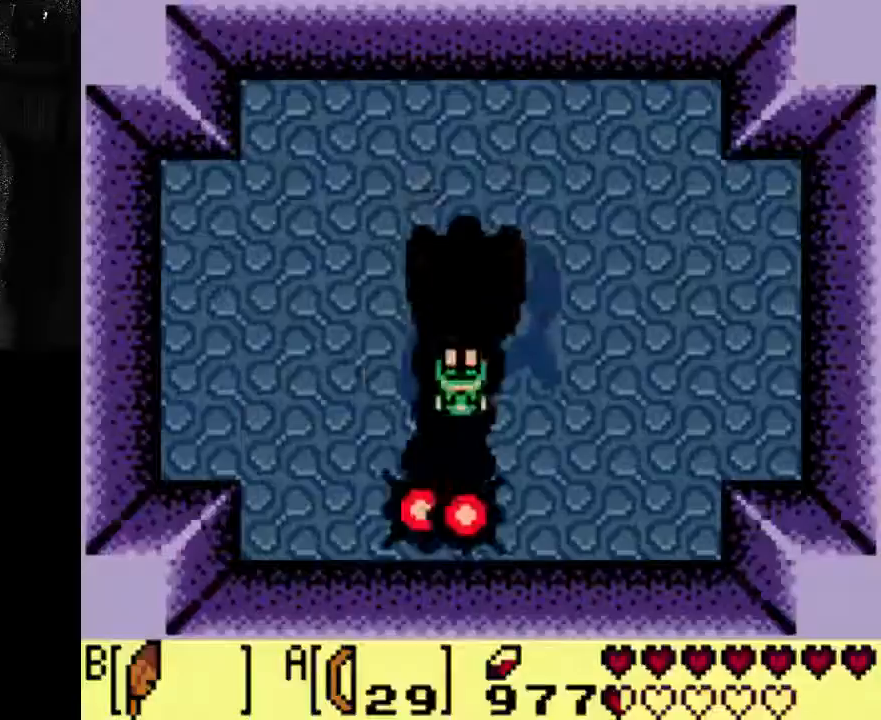
{"dt_ms": 500, "buttons": [], "left_stick": "center", "right_stick": "center", "events": []}
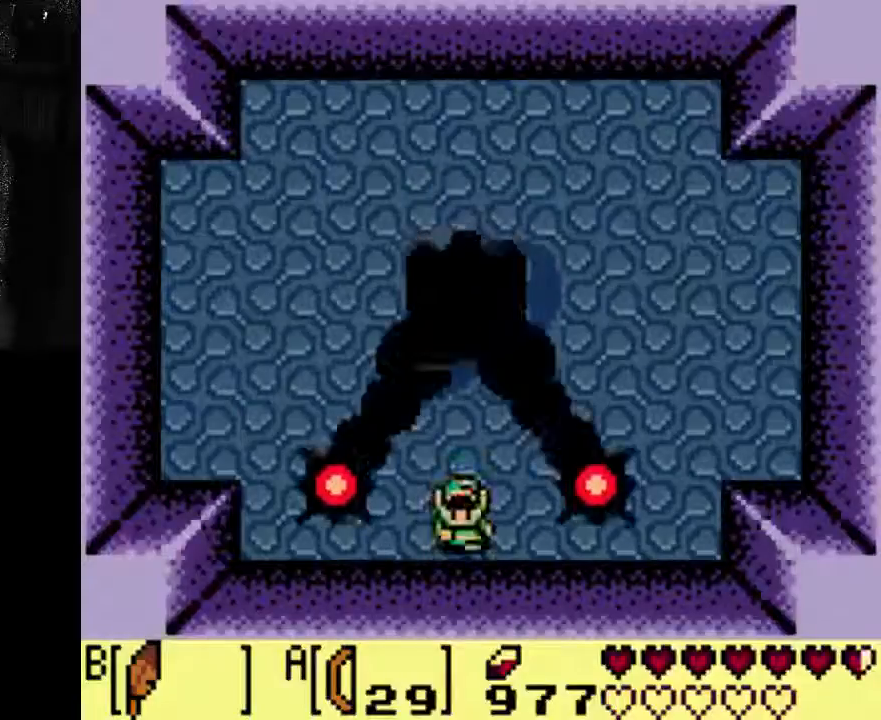
{"dt_ms": 500, "buttons": [], "left_stick": "center", "right_stick": "center", "events": []}
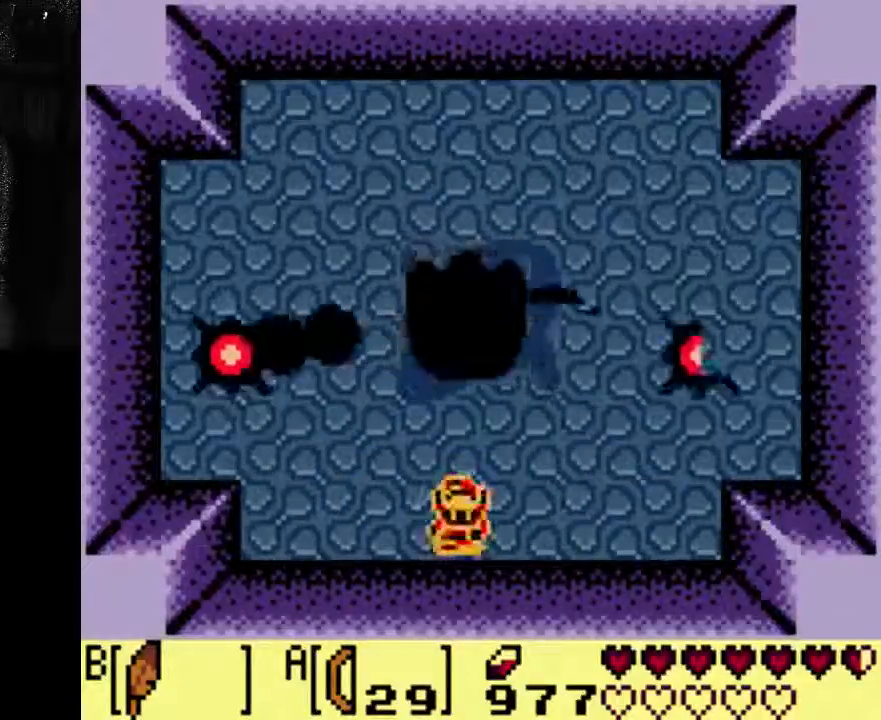
{"dt_ms": 500, "buttons": [], "left_stick": "center", "right_stick": "center", "events": []}
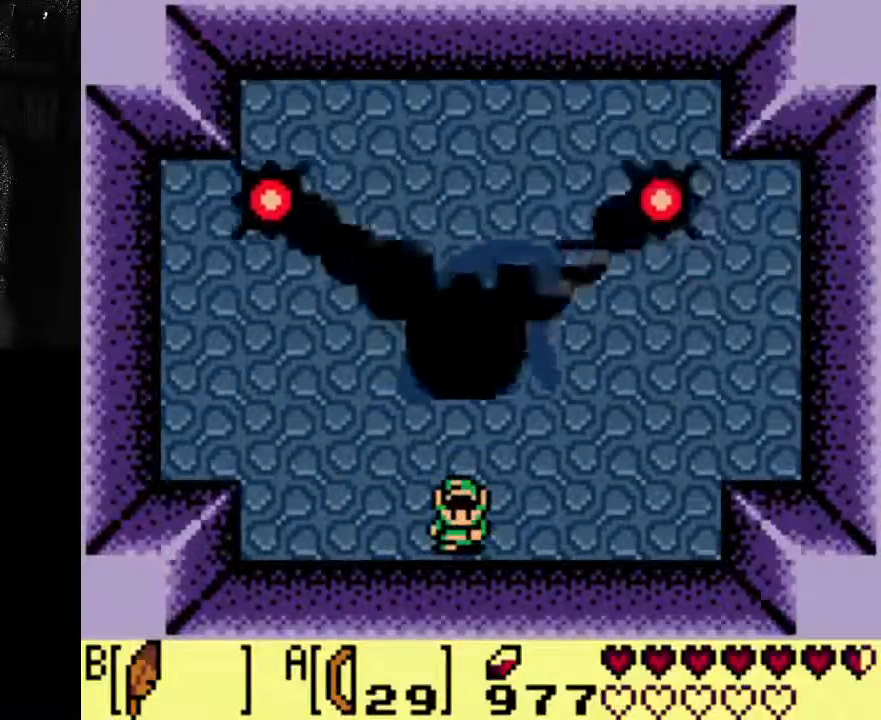
{"dt_ms": 500, "buttons": [], "left_stick": "center", "right_stick": "center", "events": []}
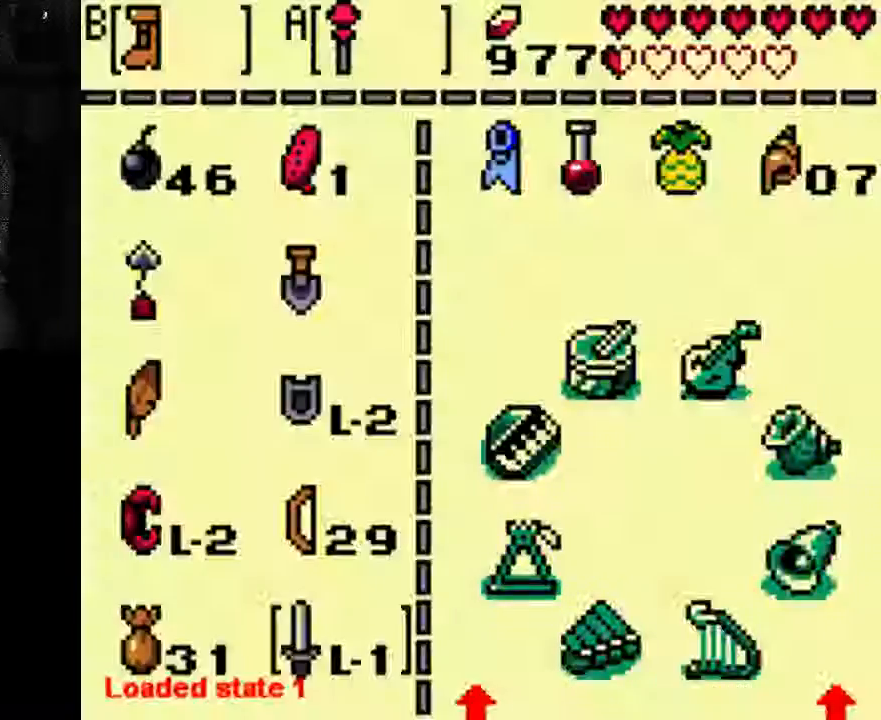
{"dt_ms": 500, "buttons": [], "left_stick": "center", "right_stick": "center", "events": []}
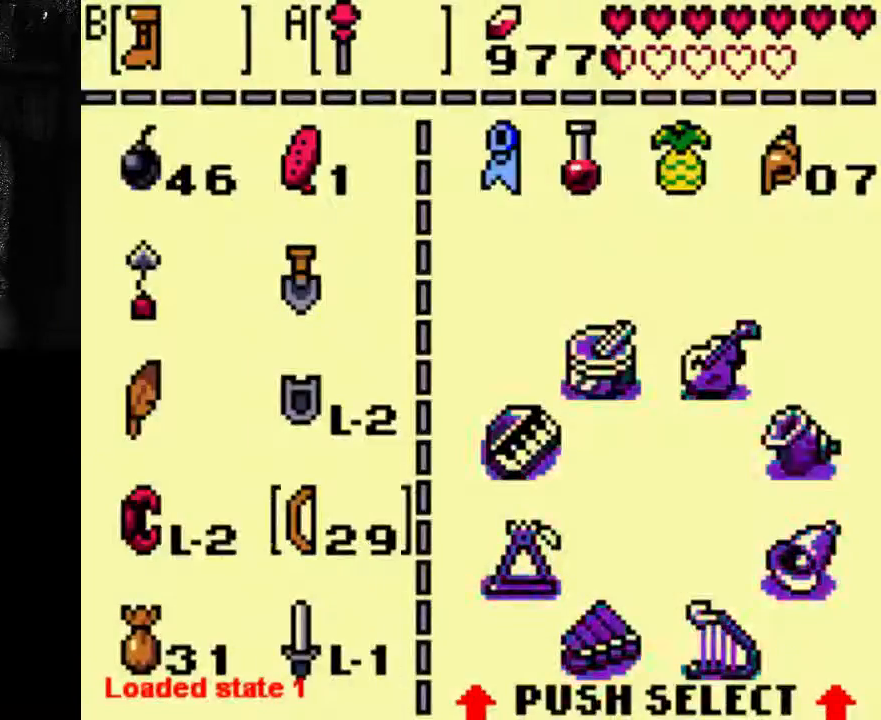
{"dt_ms": 500, "buttons": [], "left_stick": "center", "right_stick": "center", "events": []}
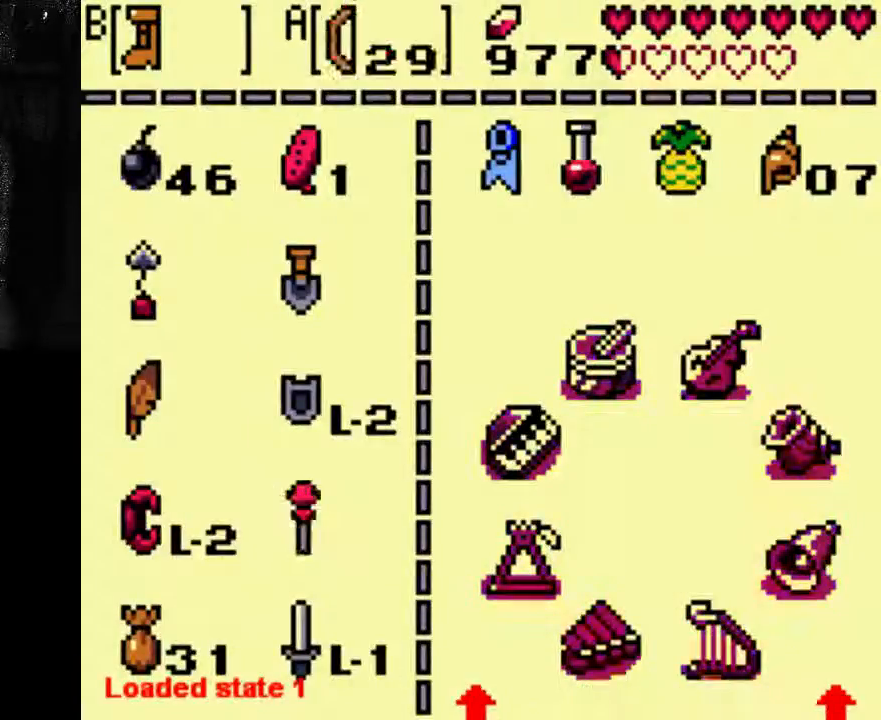
{"dt_ms": 500, "buttons": [], "left_stick": "center", "right_stick": "center", "events": []}
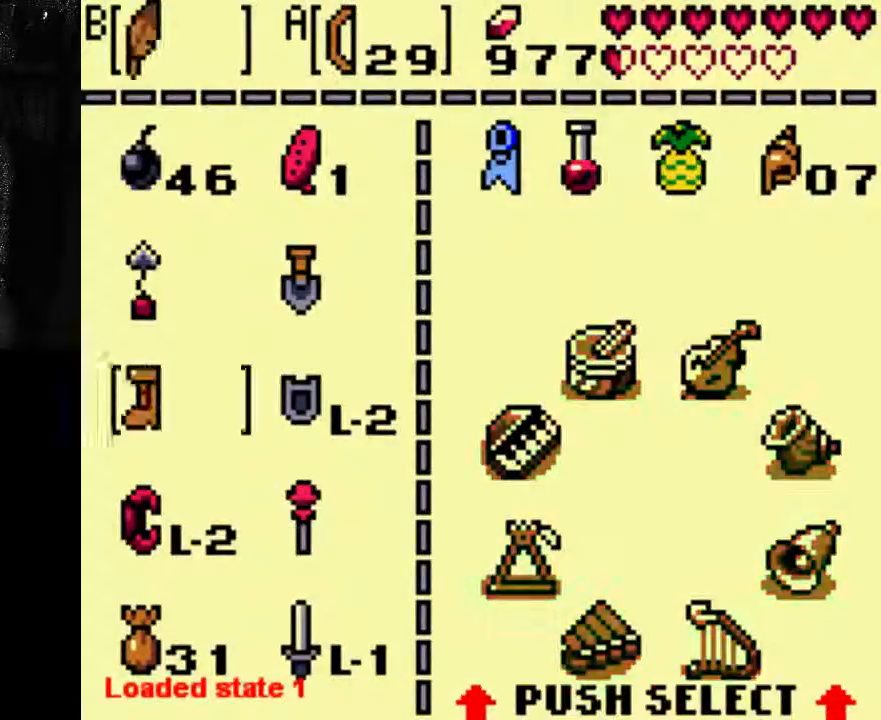
{"dt_ms": 500, "buttons": ["START"], "left_stick": "center", "right_stick": "center", "events": [[267, "START", "down"]]}
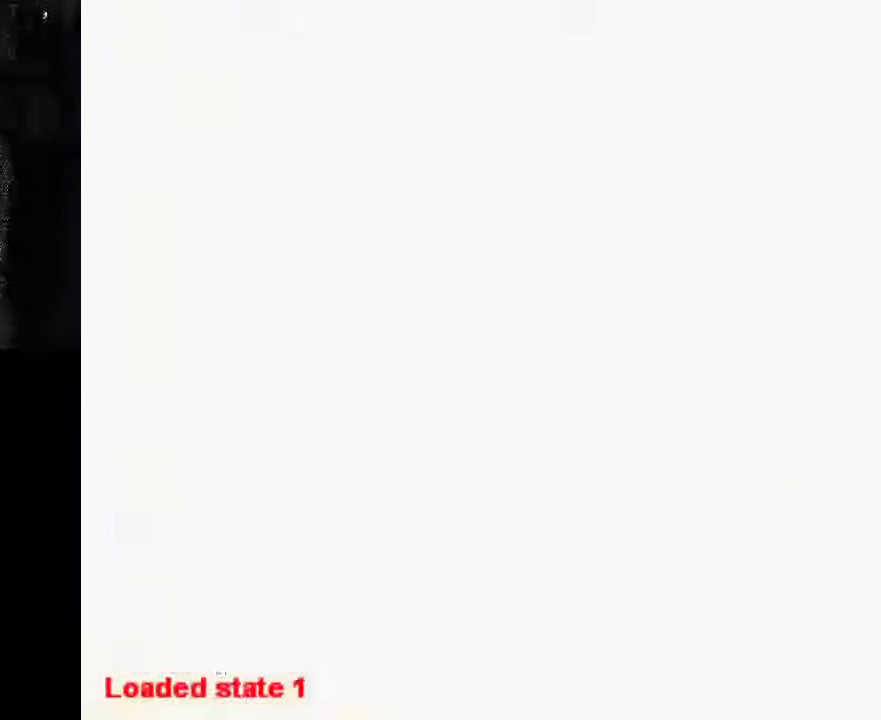
{"dt_ms": 500, "buttons": [], "left_stick": "center", "right_stick": "center", "events": [[167, "START", "up"]]}
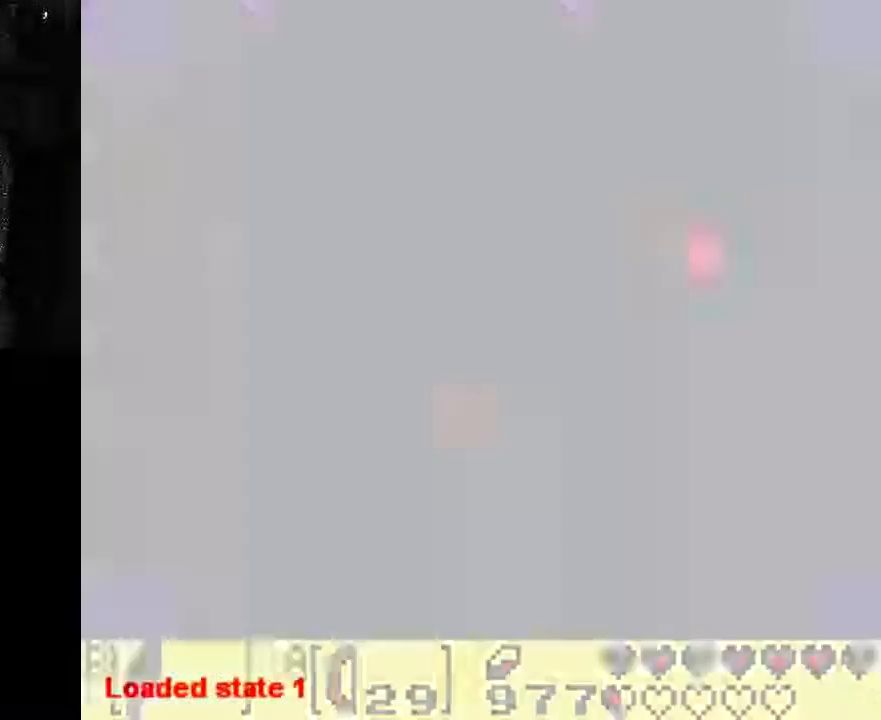
{"dt_ms": 500, "buttons": [], "left_stick": "center", "right_stick": "center", "events": []}
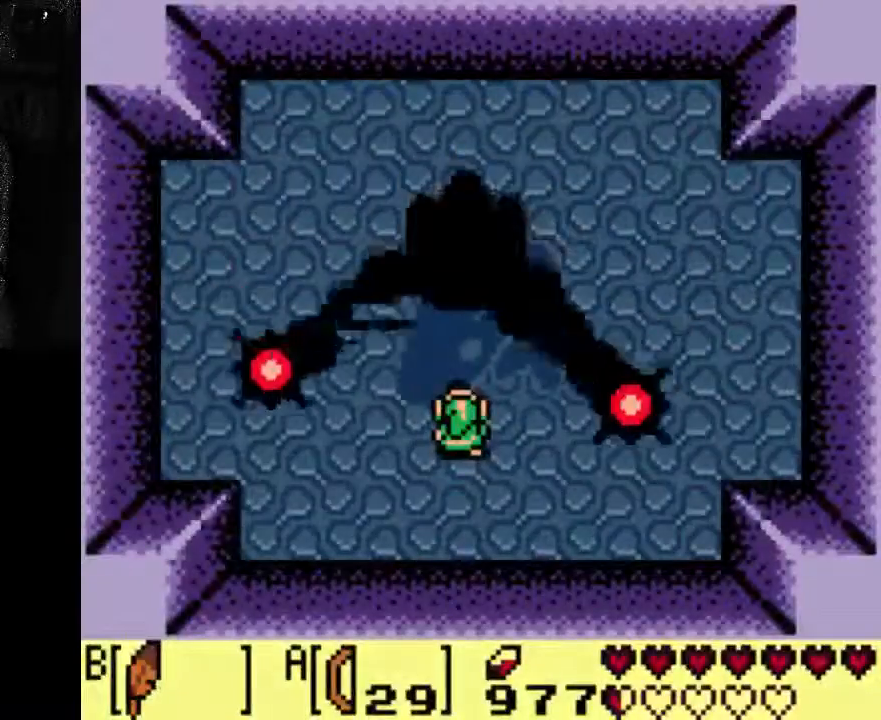
{"dt_ms": 500, "buttons": [], "left_stick": "center", "right_stick": "center", "events": []}
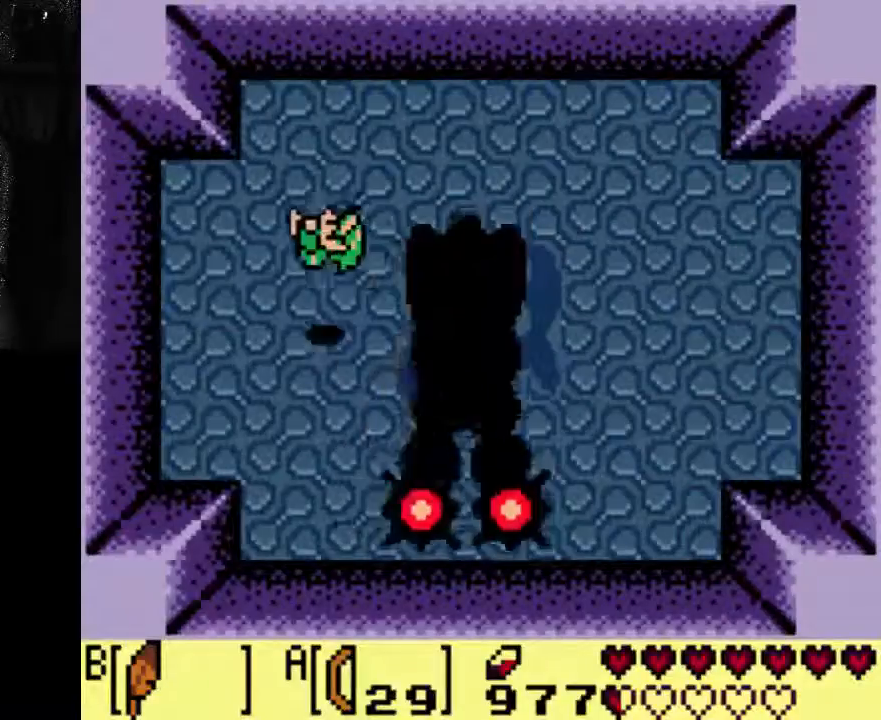
{"dt_ms": 500, "buttons": ["DPAD_DOWN"], "left_stick": "center", "right_stick": "center", "events": [[233, "DPAD_DOWN", "down"]]}
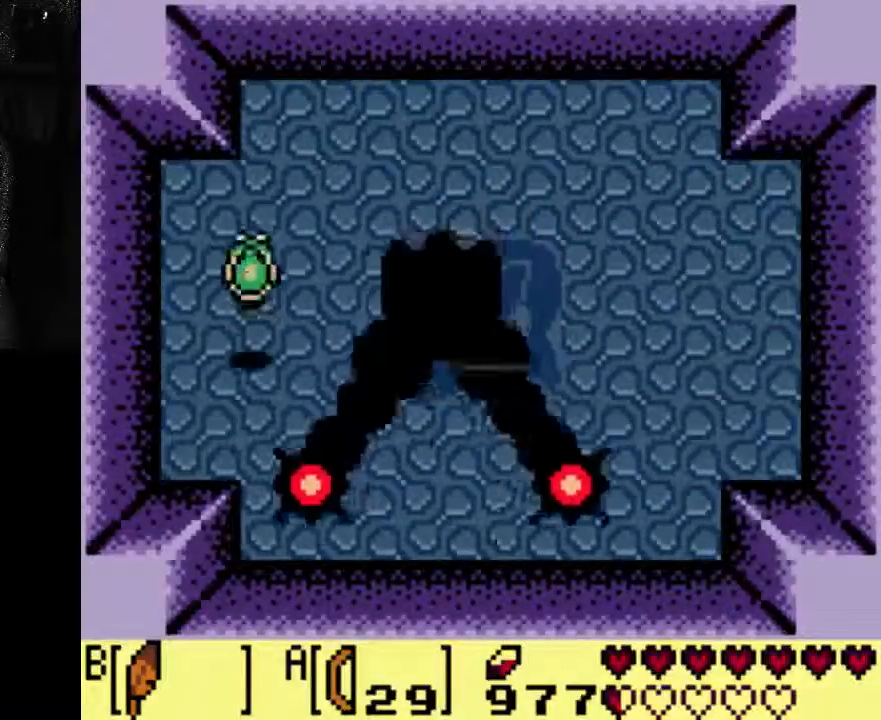
{"dt_ms": 500, "buttons": ["DPAD_RIGHT"], "left_stick": "center", "right_stick": "center", "events": [[233, "DPAD_DOWN", "up"], [233, "DPAD_RIGHT", "down"]]}
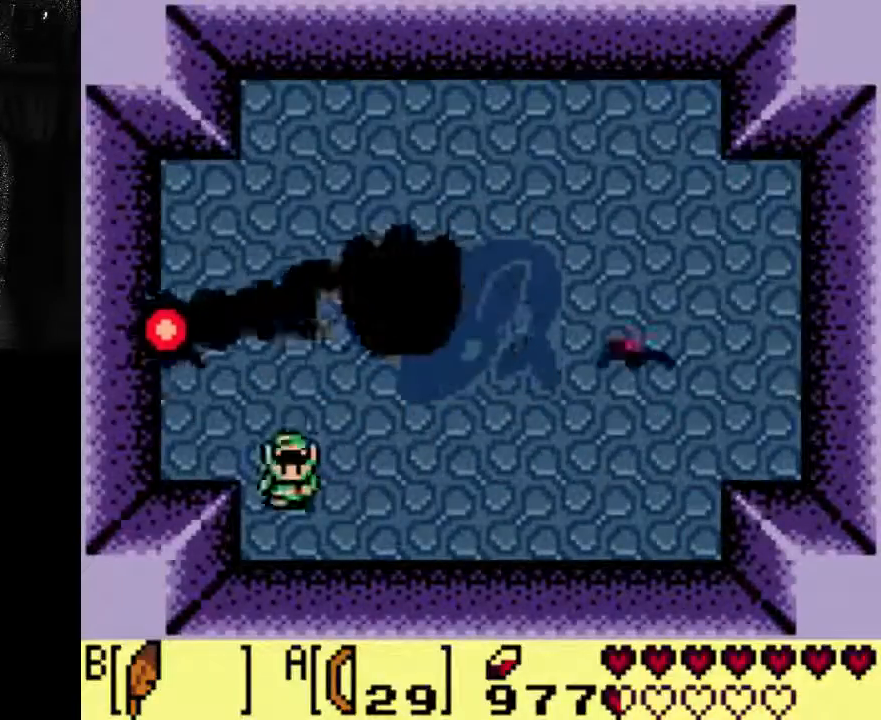
{"dt_ms": 500, "buttons": ["DPAD_DOWN"], "left_stick": "center", "right_stick": "center", "events": [[233, "DPAD_RIGHT", "up"], [300, "DPAD_RIGHT", "down"], [367, "DPAD_DOWN", "down"], [367, "DPAD_RIGHT", "up"]]}
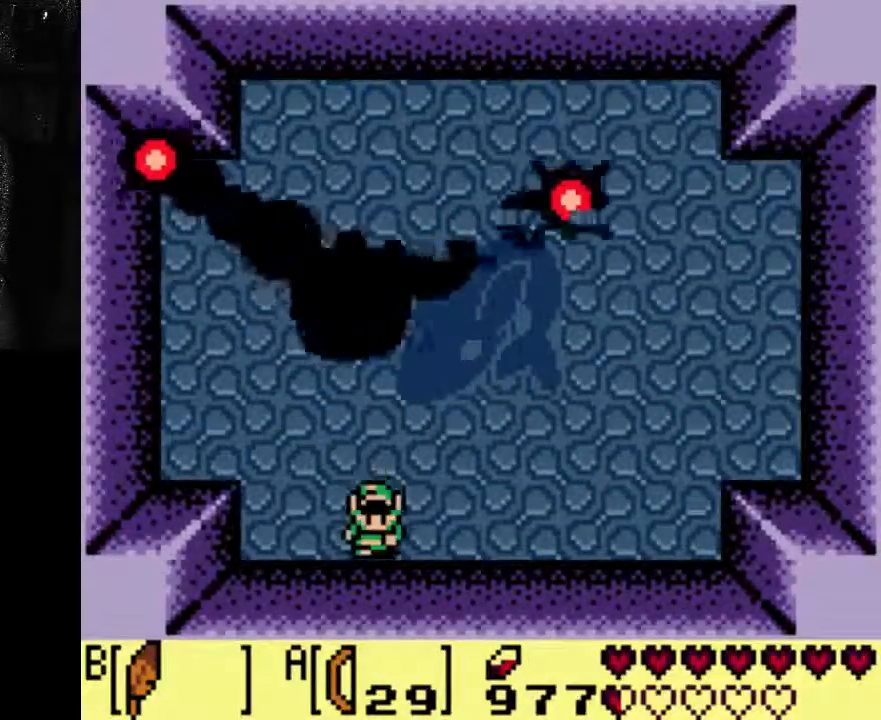
{"dt_ms": 500, "buttons": ["DPAD_RIGHT"], "left_stick": "center", "right_stick": "center", "events": [[100, "DPAD_DOWN", "up"], [367, "DPAD_RIGHT", "down"]]}
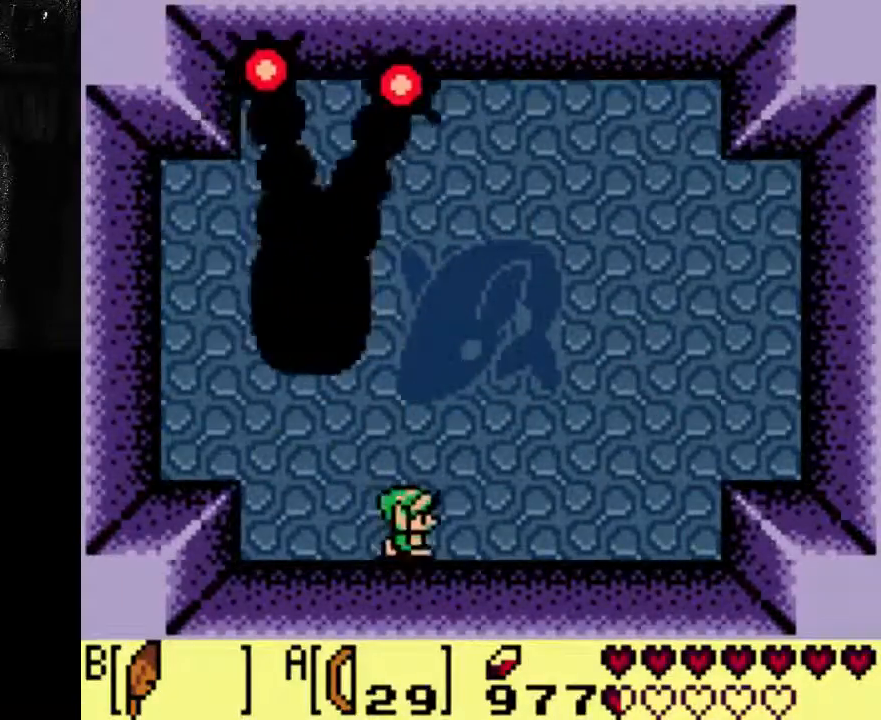
{"dt_ms": 500, "buttons": ["DPAD_RIGHT"], "left_stick": "center", "right_stick": "center", "events": []}
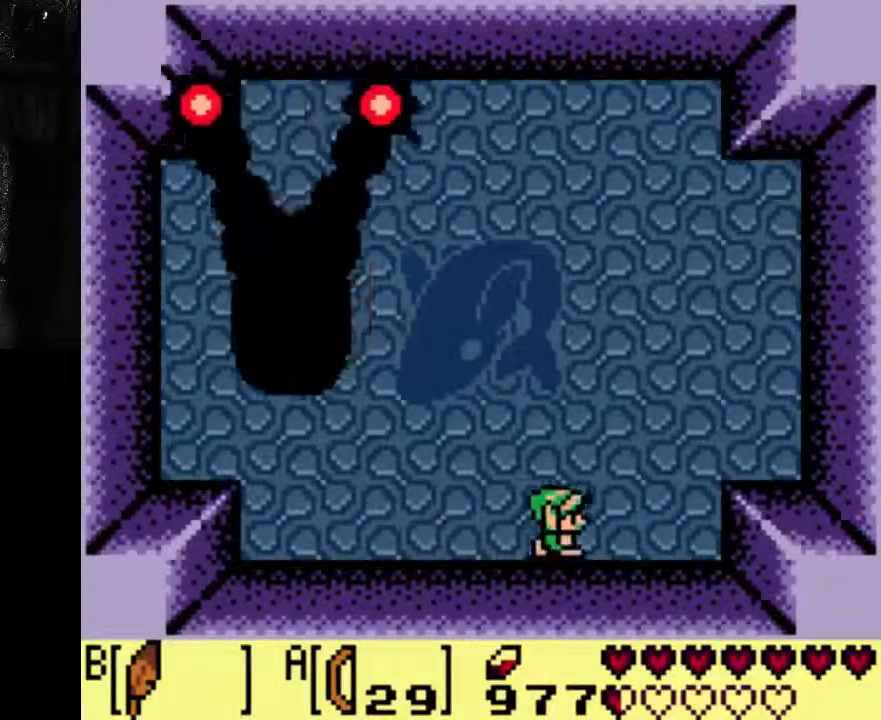
{"dt_ms": 500, "buttons": ["DPAD_RIGHT"], "left_stick": "center", "right_stick": "center", "events": []}
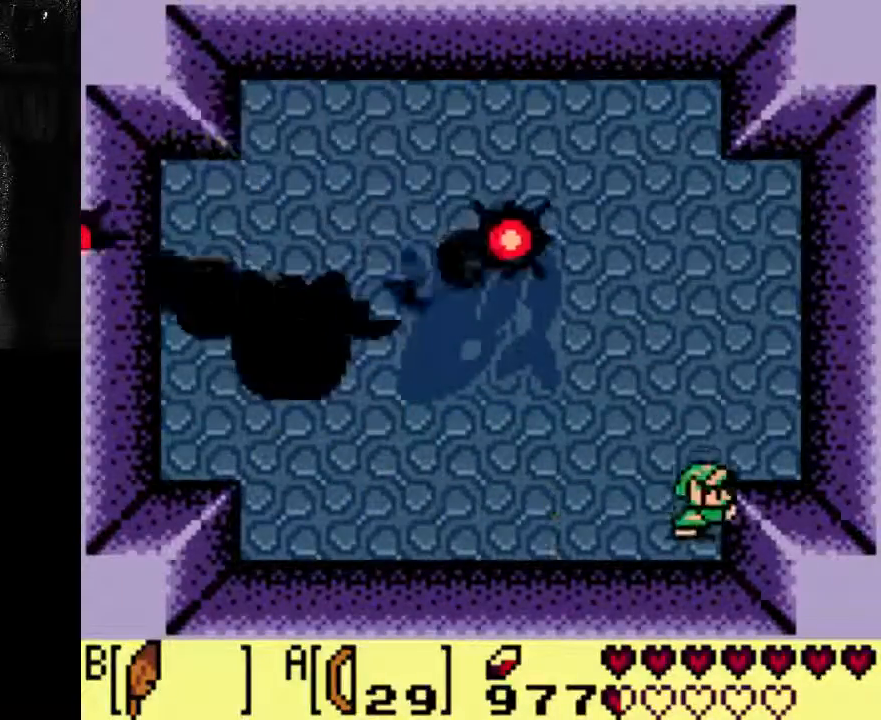
{"dt_ms": 500, "buttons": [], "left_stick": "center", "right_stick": "center", "events": [[100, "DPAD_RIGHT", "up"]]}
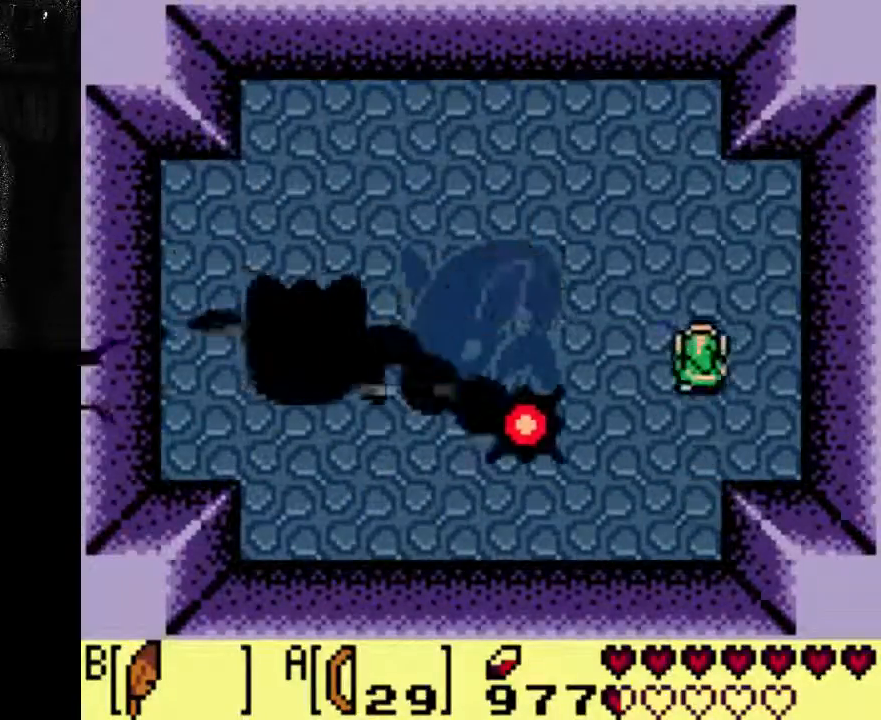
{"dt_ms": 500, "buttons": [], "left_stick": "center", "right_stick": "center", "events": []}
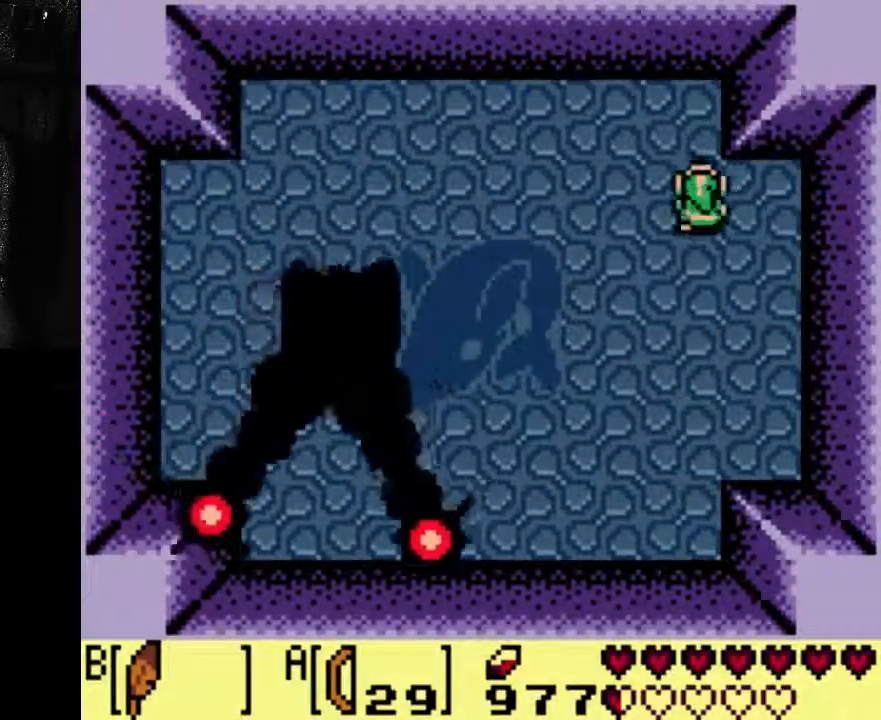
{"dt_ms": 500, "buttons": [], "left_stick": "center", "right_stick": "center", "events": []}
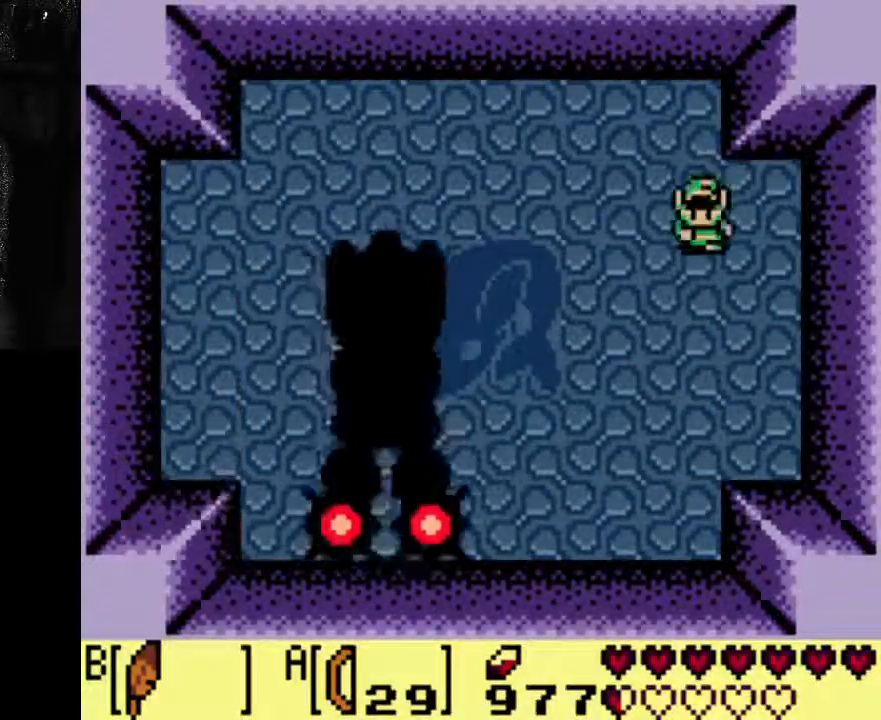
{"dt_ms": 1000, "buttons": ["DPAD_DOWN"], "left_stick": "center", "right_stick": "center"}
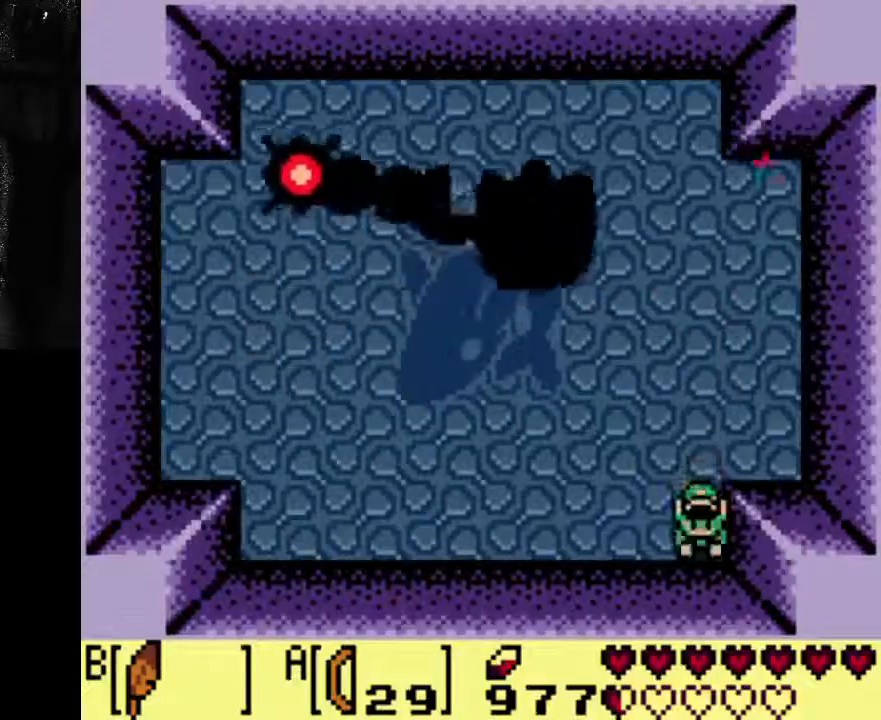
{"dt_ms": 500, "buttons": [], "left_stick": "center", "right_stick": "center", "events": [[233, "DPAD_DOWN", "up"]]}
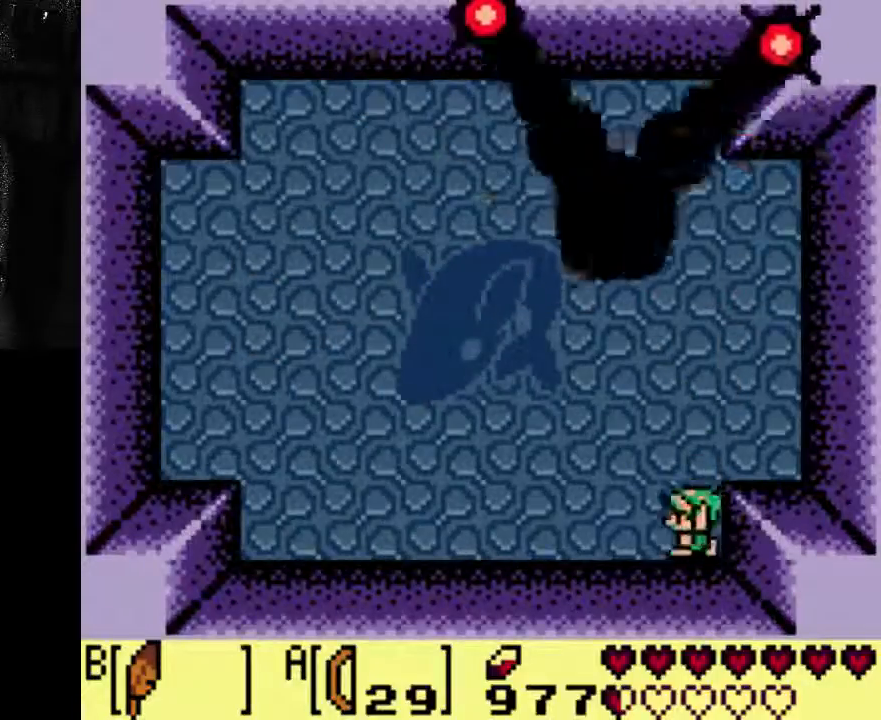
{"dt_ms": 500, "buttons": [], "left_stick": "center", "right_stick": "center", "events": []}